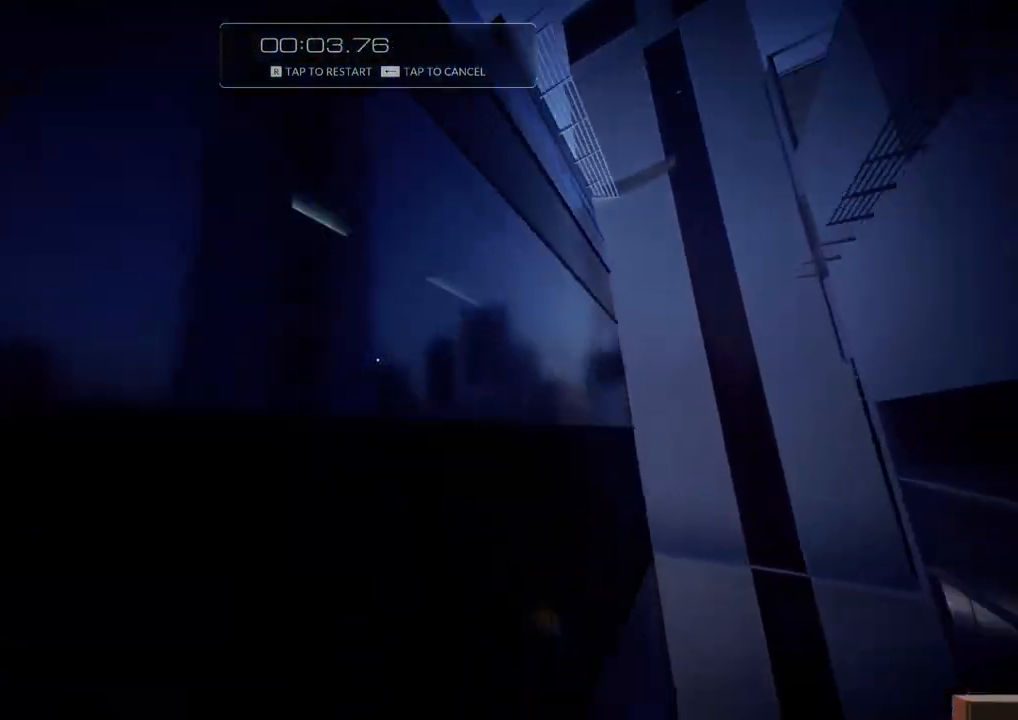
Gameplay with keyboard; each line is a JSON object with the keys held at the frame after it. "events" lists presses ("down") and releases ("up") of "a", "ctrl", "d", "e", "f", "q", "r", "s", "shift" and "w" between this image and that frame as [ms after this image, input, new state], when the widget could be followed in between. No other keys are recorded. Mouse input is not recorded.
{"keys": ["w"], "events": [[150, "r", "down"], [284, "r", "up"]]}
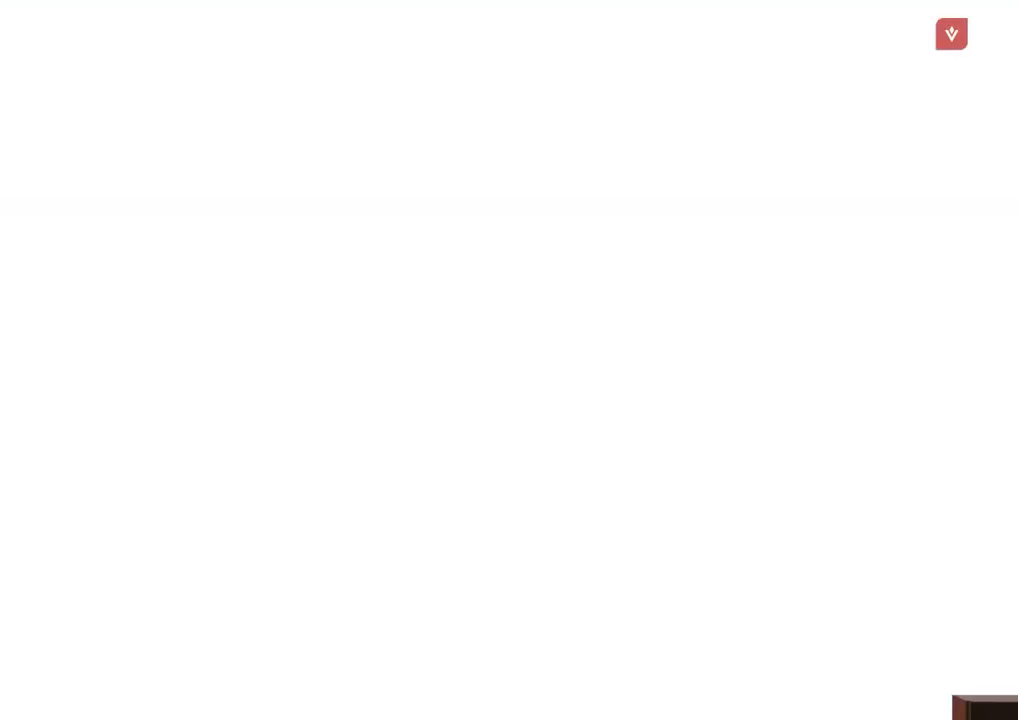
{"keys": ["w"], "events": [[167, "shift", "down"], [300, "shift", "up"]]}
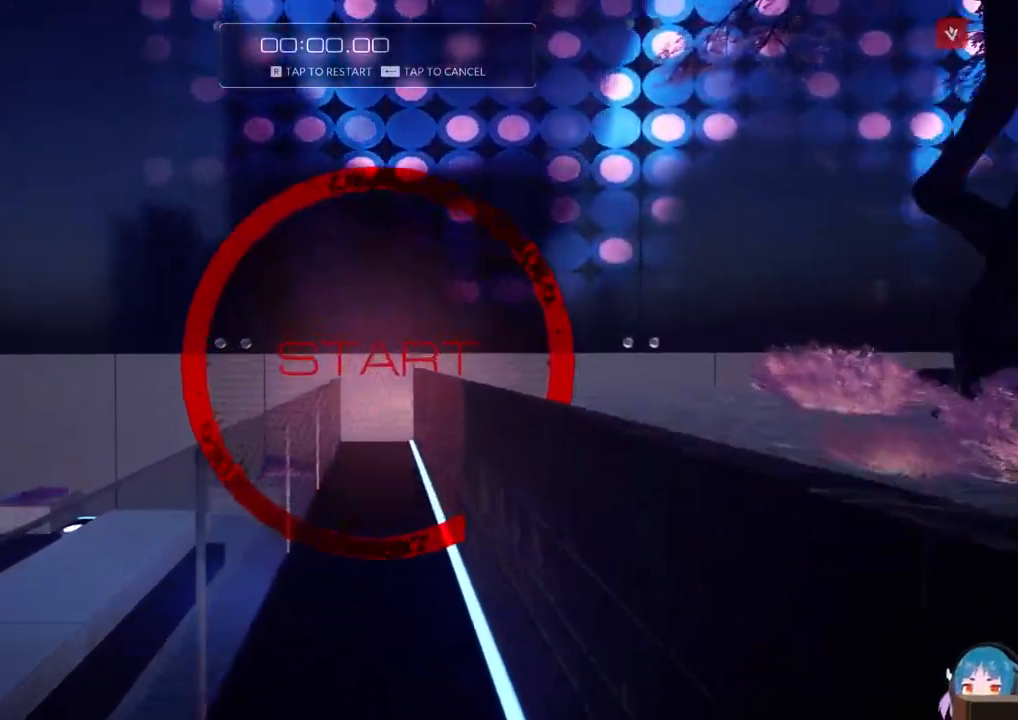
{"keys": ["a", "w"], "events": [[317, "d", "down"], [317, "f", "down"], [417, "a", "down"], [467, "d", "up"], [467, "f", "up"]]}
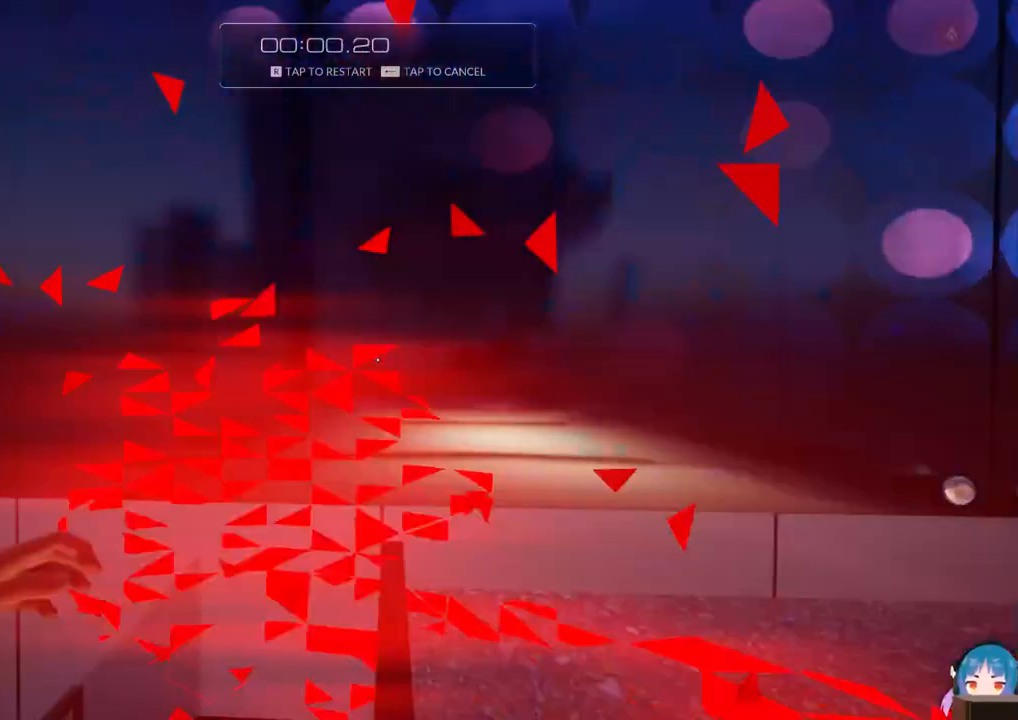
{"keys": ["a", "f", "w"], "events": [[334, "f", "down"]]}
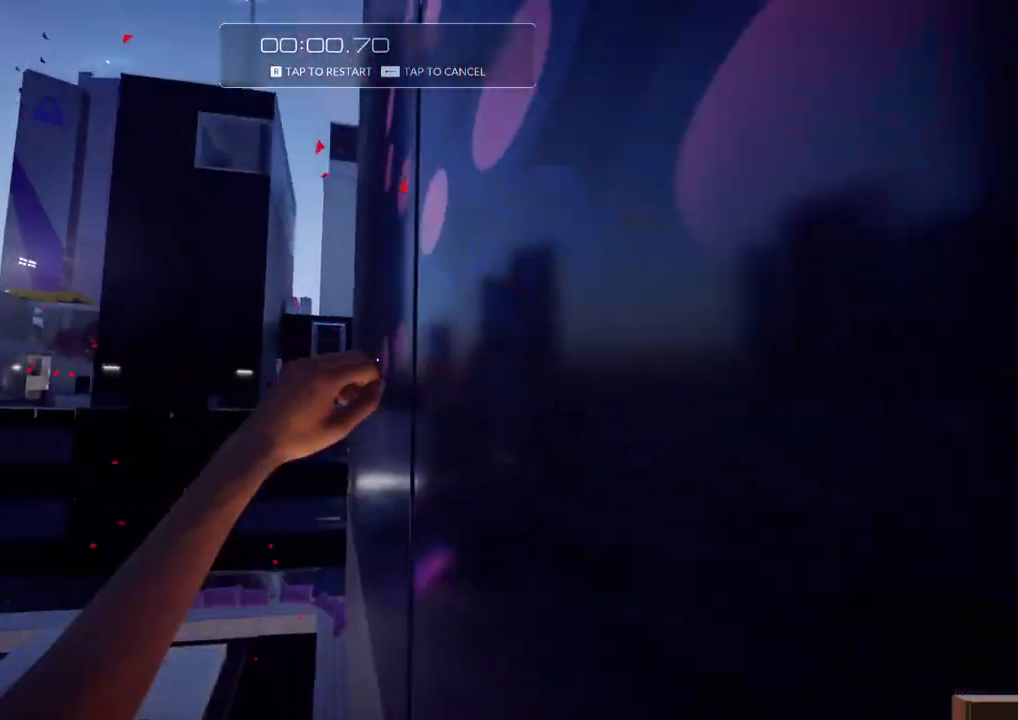
{"keys": ["w"], "events": [[267, "d", "down"], [317, "a", "up"], [450, "d", "up"], [450, "f", "up"]]}
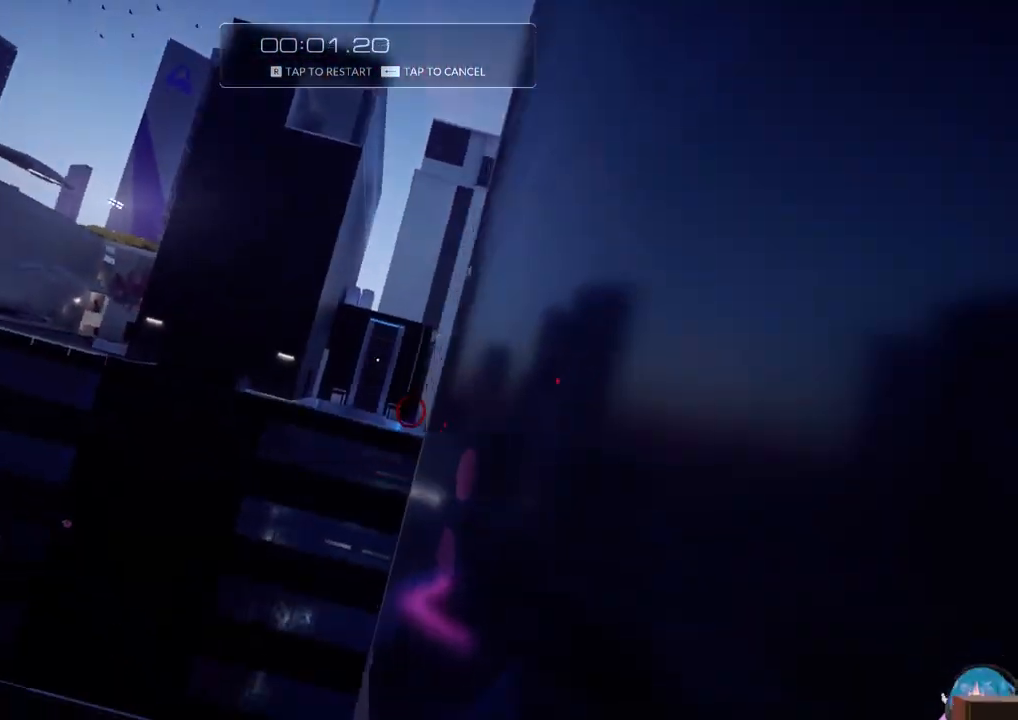
{"keys": ["w"], "events": []}
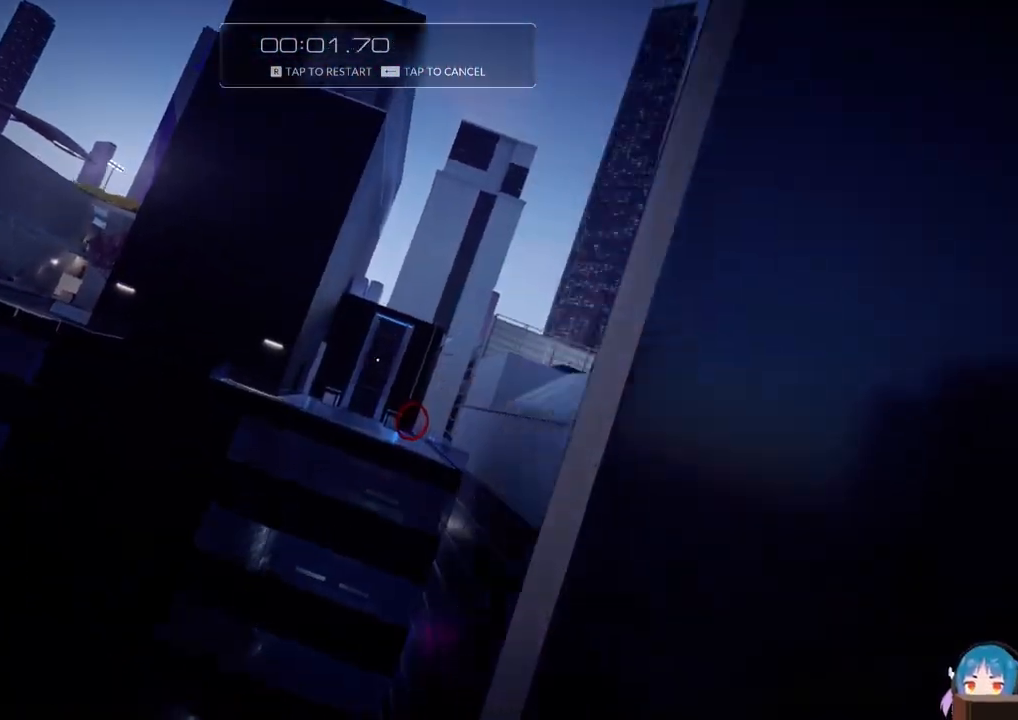
{"keys": ["w"], "events": [[250, "f", "down"], [484, "f", "up"]]}
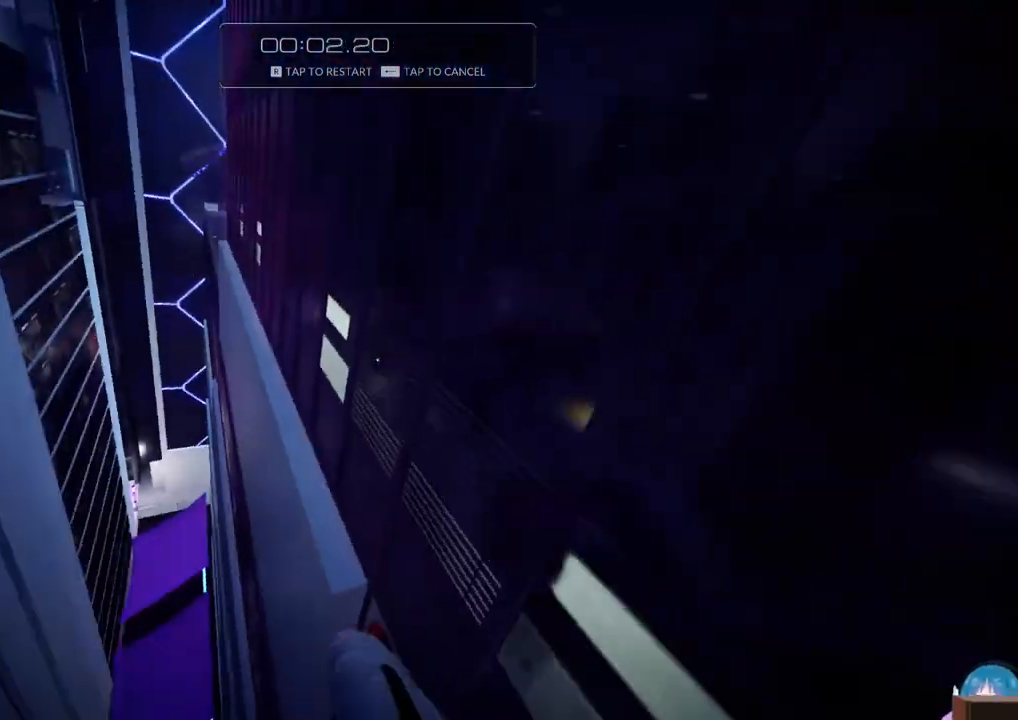
{"keys": ["f", "w"], "events": [[350, "f", "down"]]}
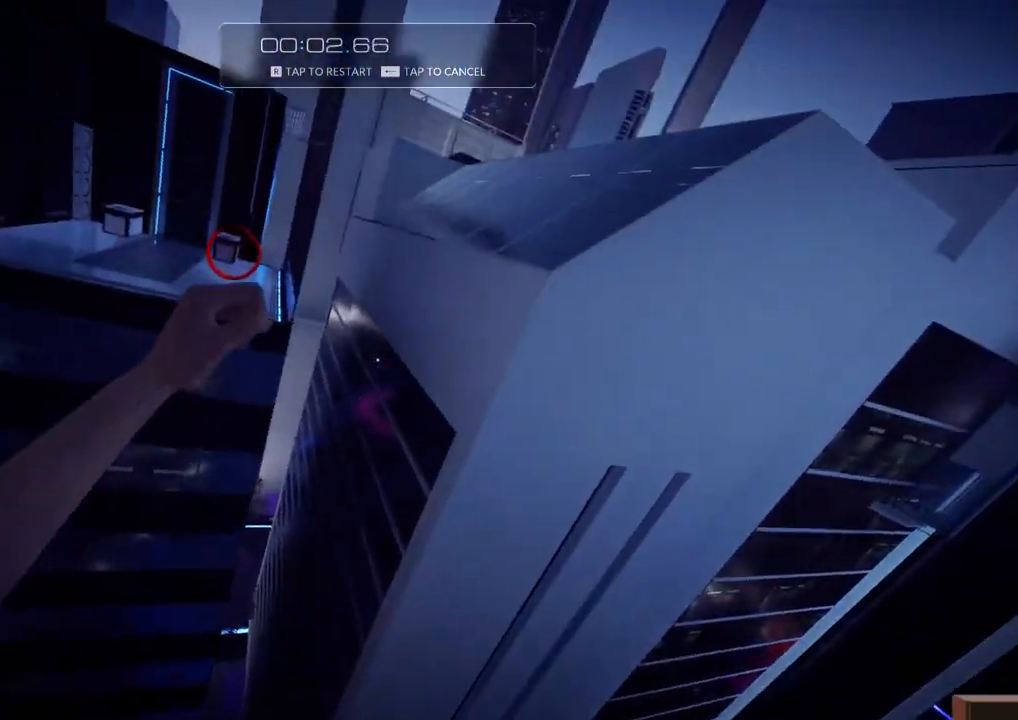
{"keys": ["a", "w"], "events": [[84, "f", "up"], [134, "a", "down"]]}
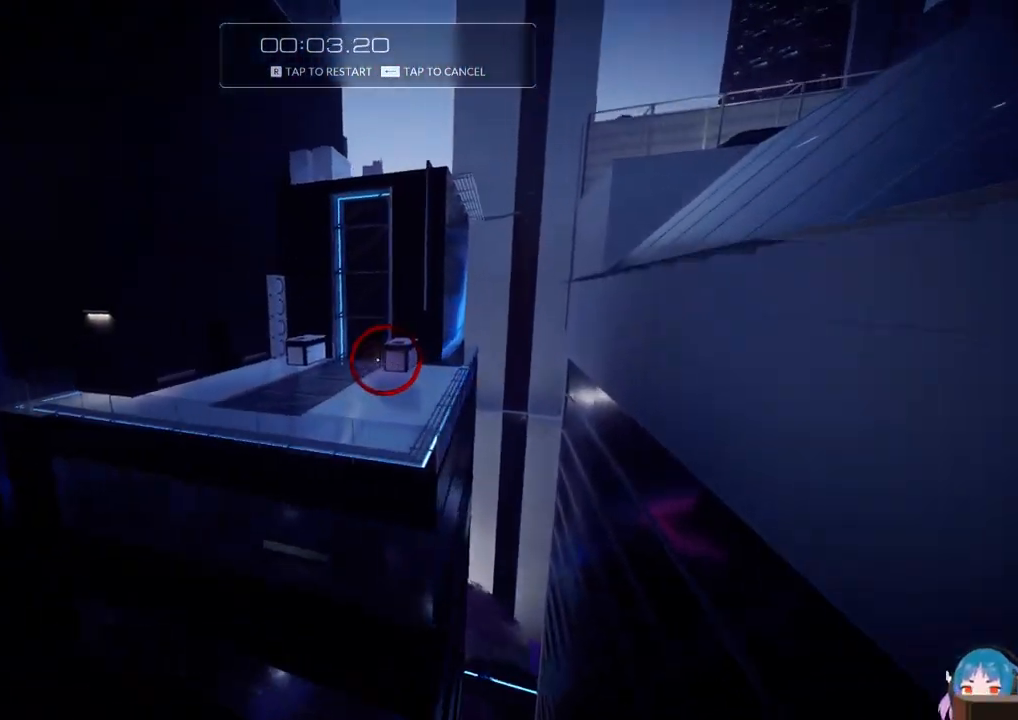
{"keys": ["w"], "events": [[67, "a", "up"], [250, "r", "down"], [434, "r", "up"]]}
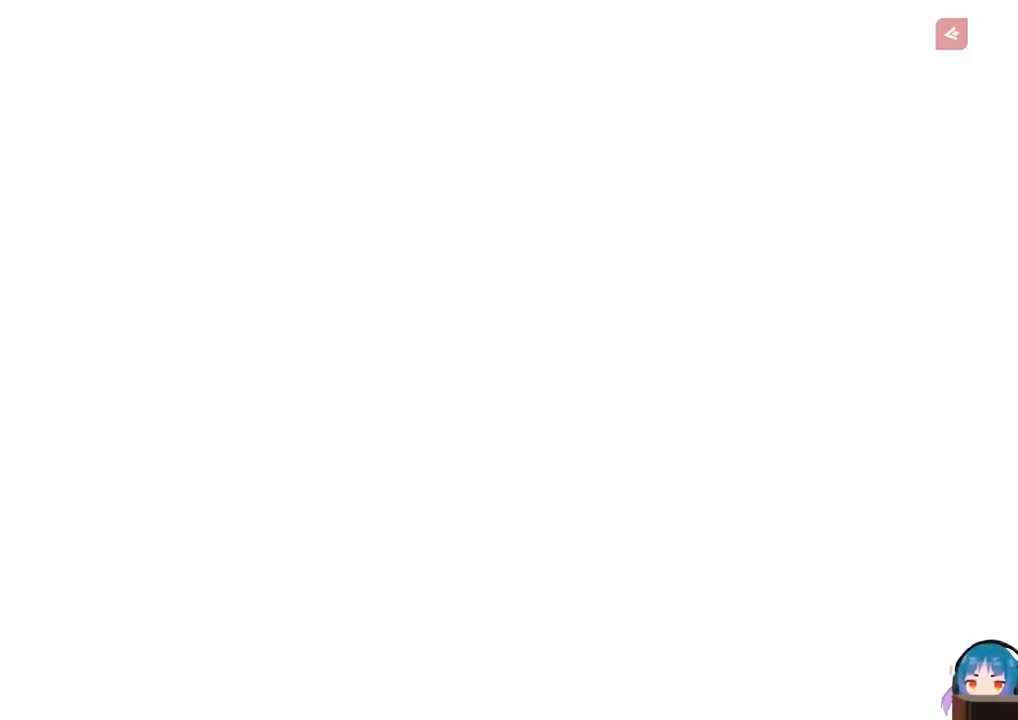
{"keys": ["w"], "events": [[217, "shift", "down"], [400, "shift", "up"]]}
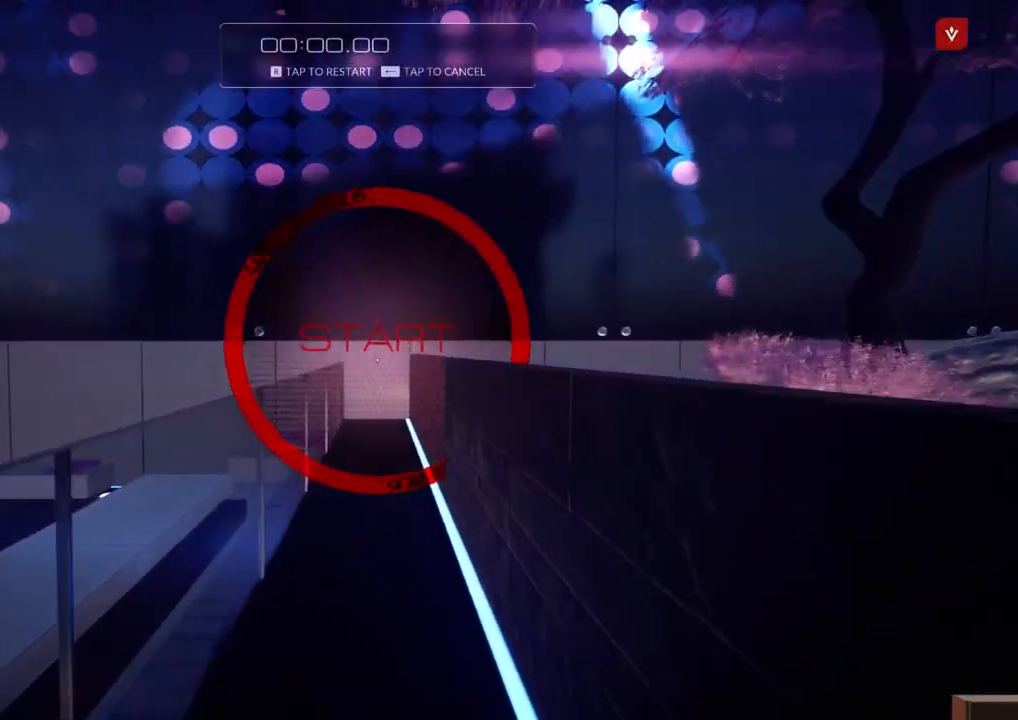
{"keys": ["d", "f", "w"], "events": [[417, "d", "down"], [417, "f", "down"]]}
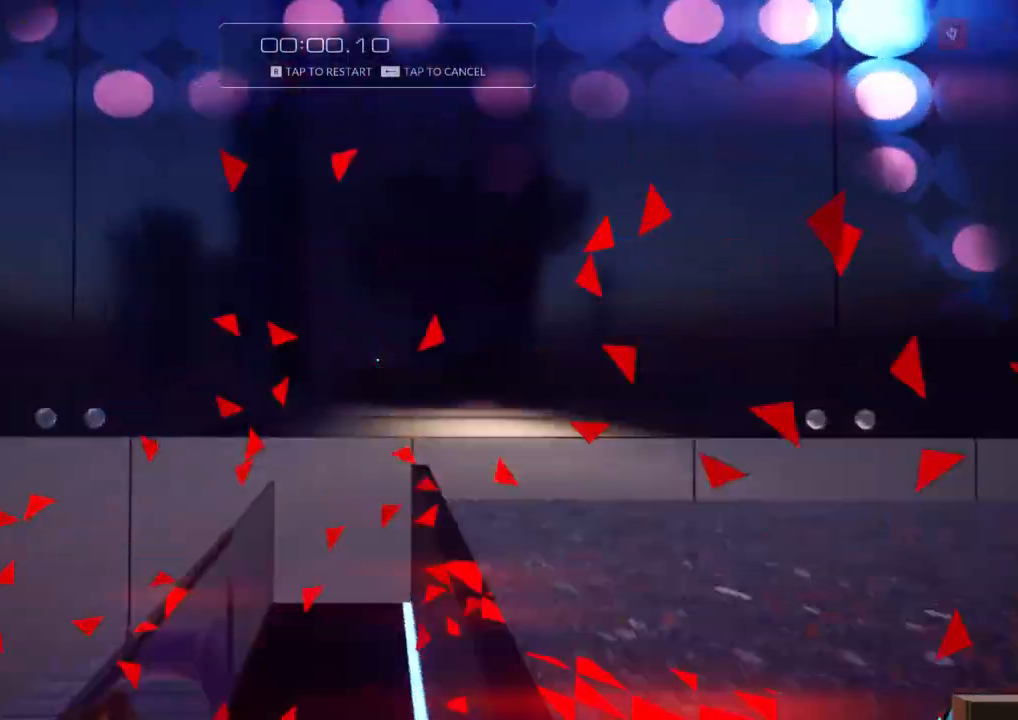
{"keys": ["a", "f", "w"], "events": [[17, "a", "down"], [17, "d", "up"], [17, "f", "up"], [384, "f", "down"]]}
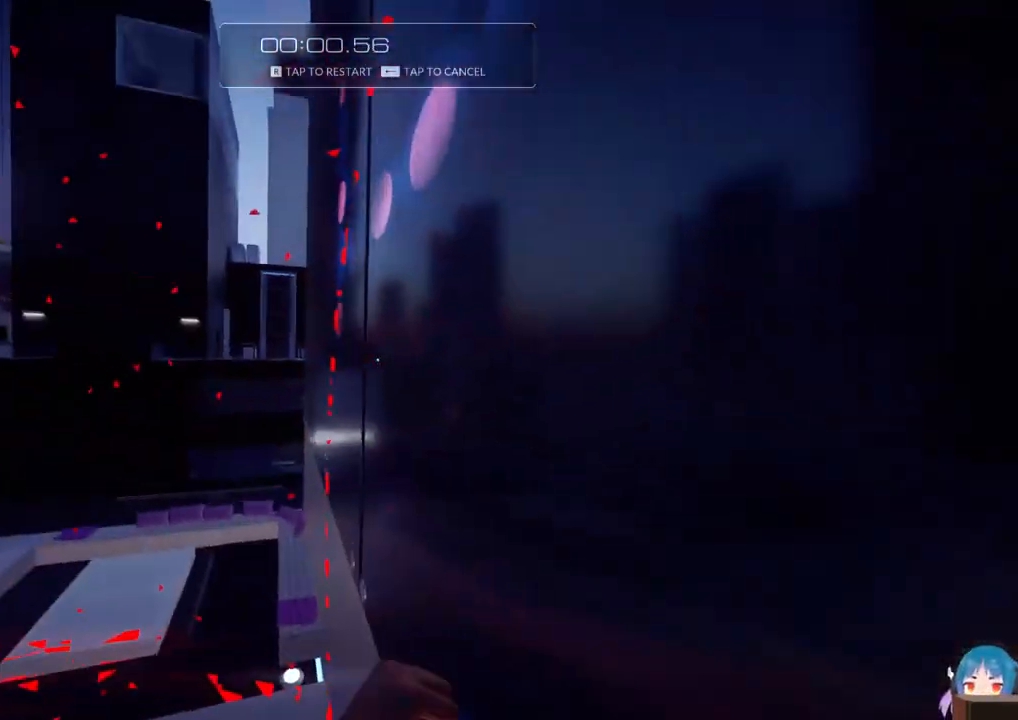
{"keys": ["d", "f", "w"], "events": [[350, "d", "down"], [450, "a", "up"]]}
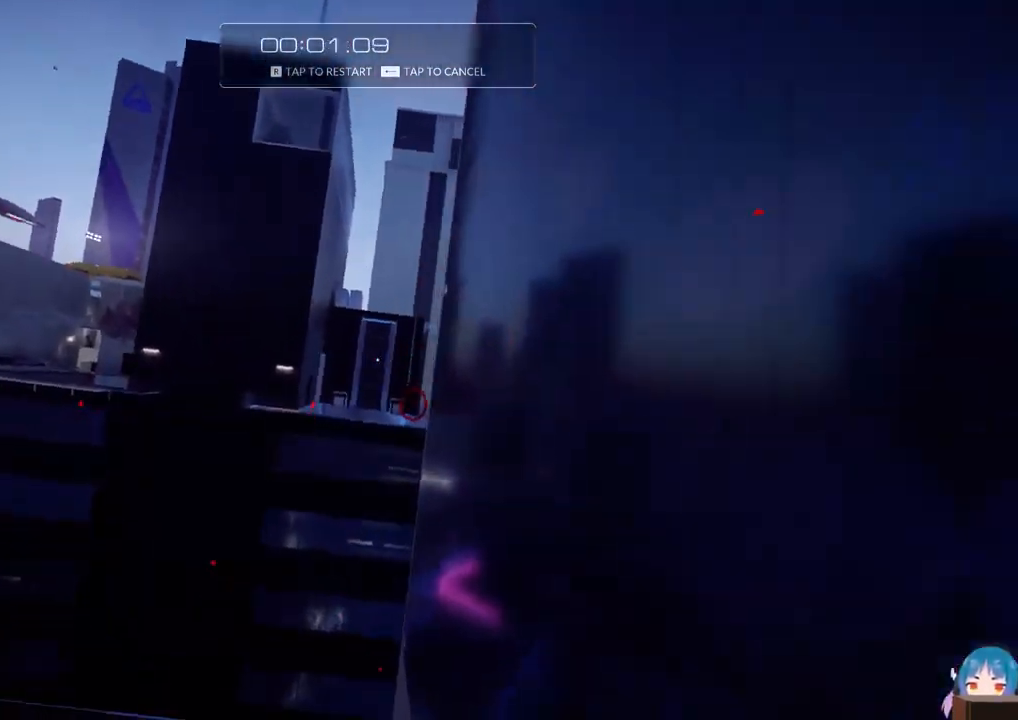
{"keys": ["w"], "events": [[84, "d", "up"], [84, "f", "up"]]}
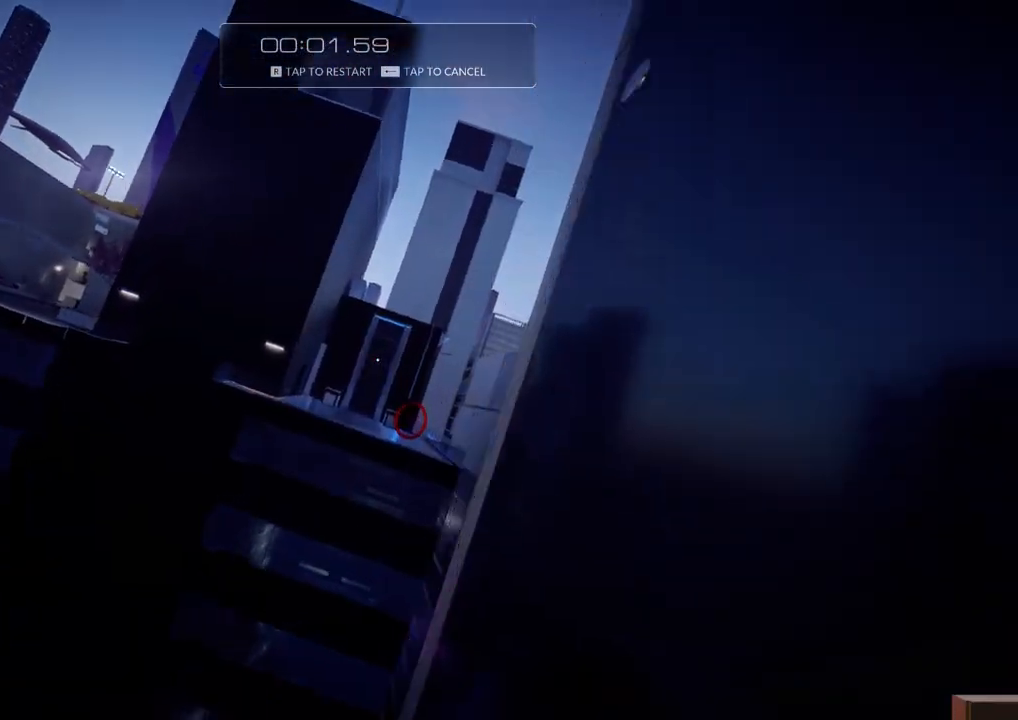
{"keys": ["f", "w"], "events": [[334, "f", "down"]]}
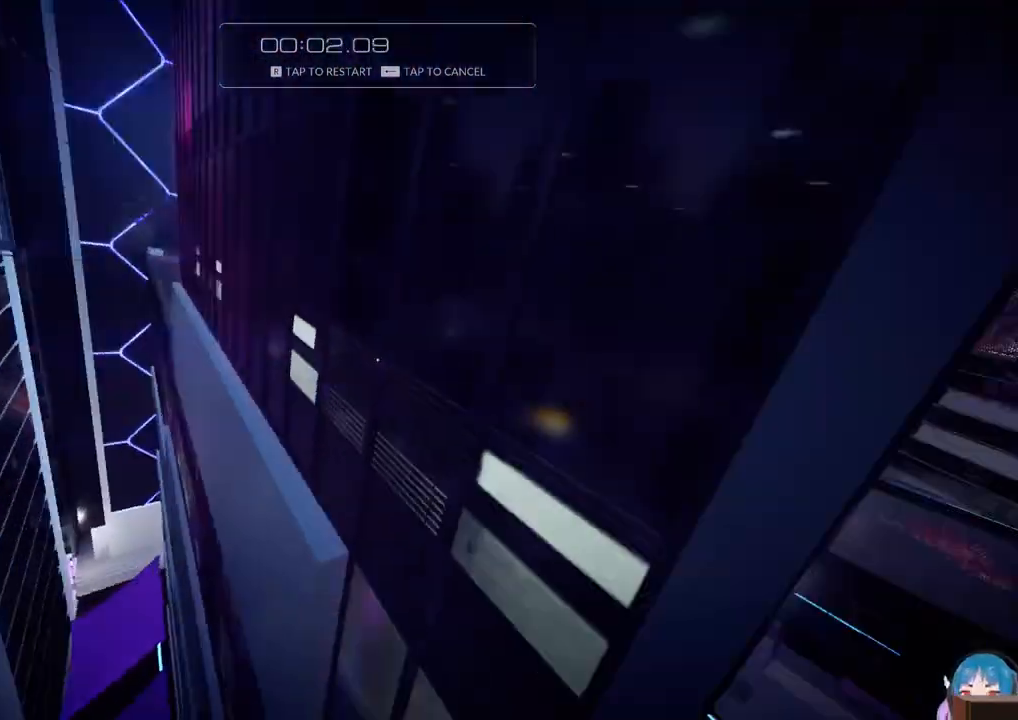
{"keys": ["r", "w"], "events": [[84, "f", "up"], [450, "r", "down"]]}
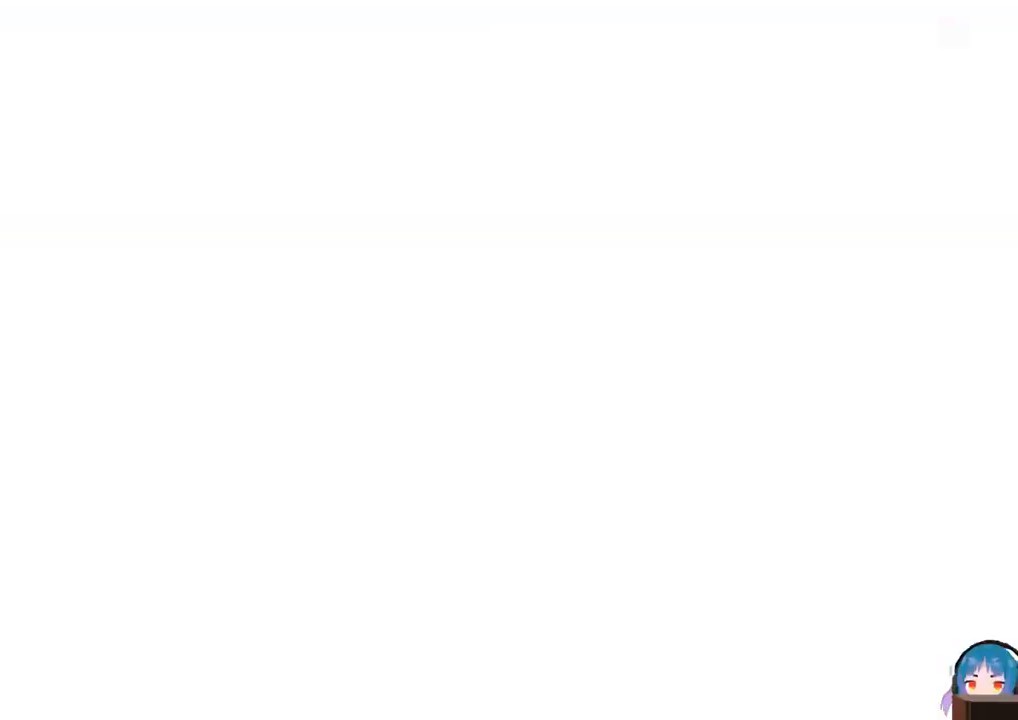
{"keys": ["shift", "w"], "events": [[50, "w", "up"], [84, "r", "up"], [367, "shift", "down"], [367, "w", "down"]]}
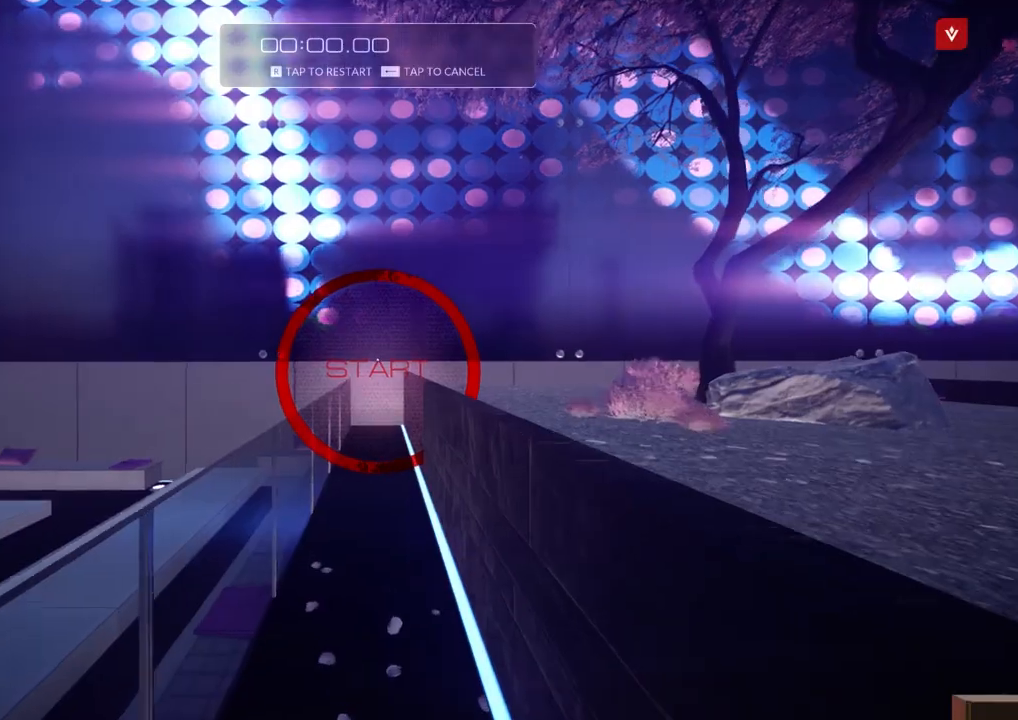
{"keys": ["w"], "events": [[100, "shift", "up"]]}
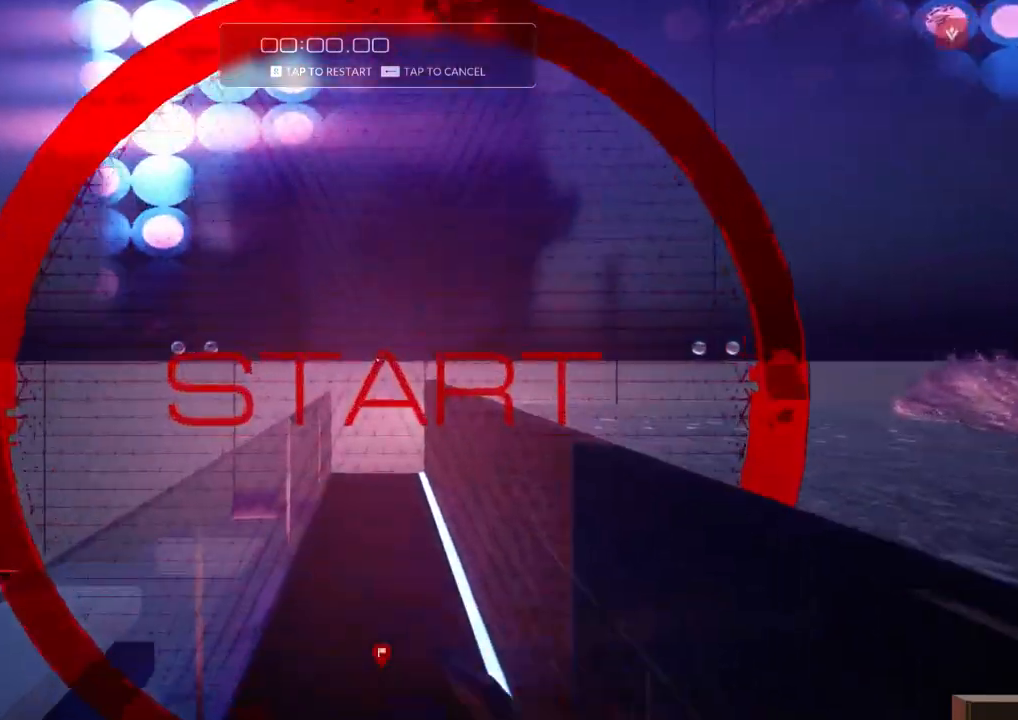
{"keys": ["a", "w"], "events": [[34, "f", "down"], [67, "d", "down"], [167, "a", "down"], [167, "d", "up"], [167, "f", "up"]]}
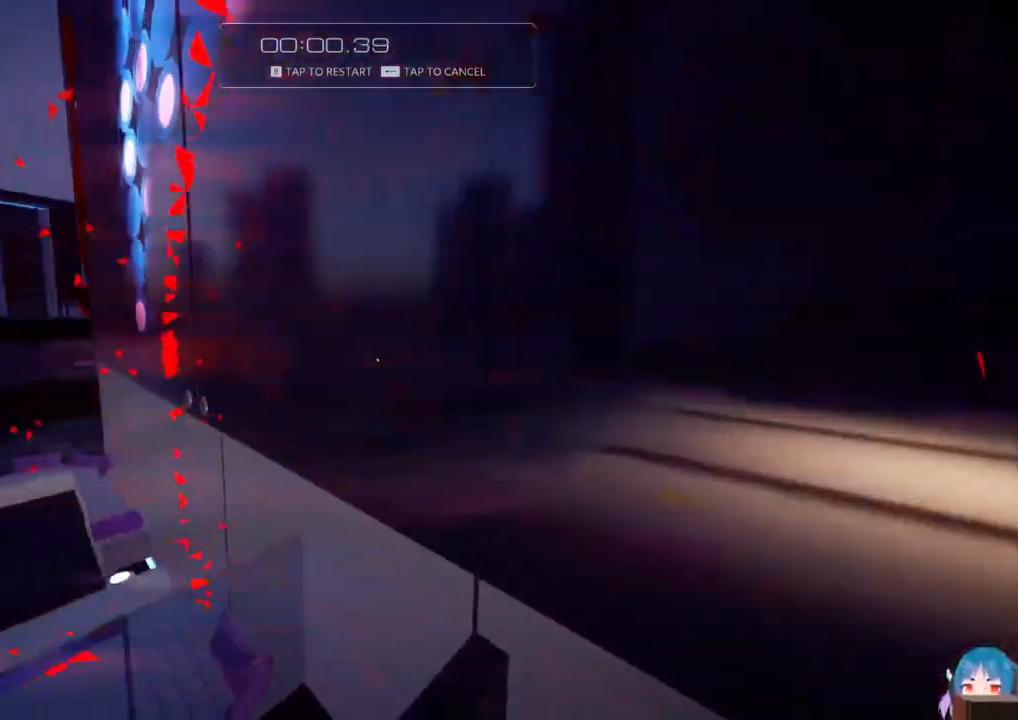
{"keys": ["a", "d", "f", "w"], "events": [[84, "f", "down"], [467, "d", "down"]]}
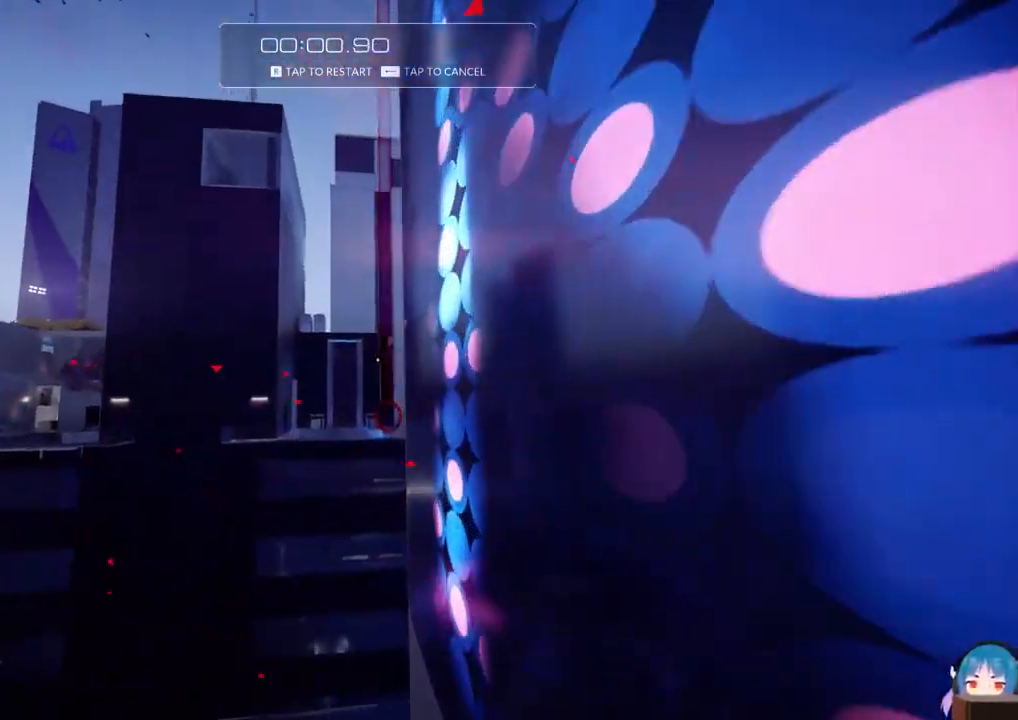
{"keys": ["w"], "events": [[17, "a", "up"], [200, "d", "up"], [200, "f", "up"]]}
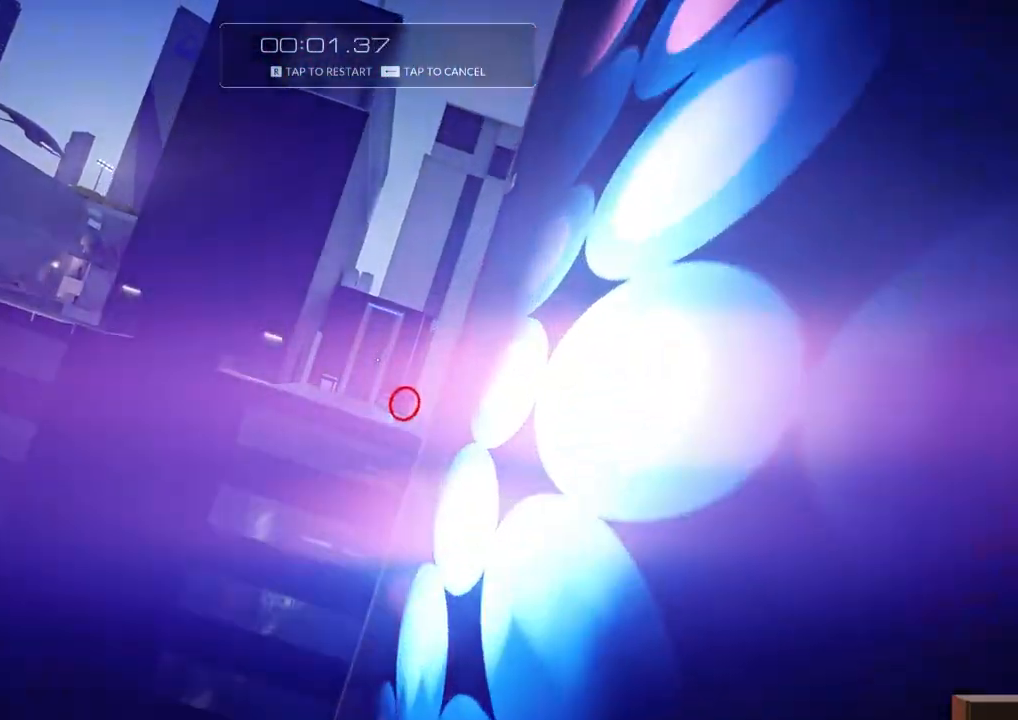
{"keys": ["f", "w"], "events": [[500, "f", "down"]]}
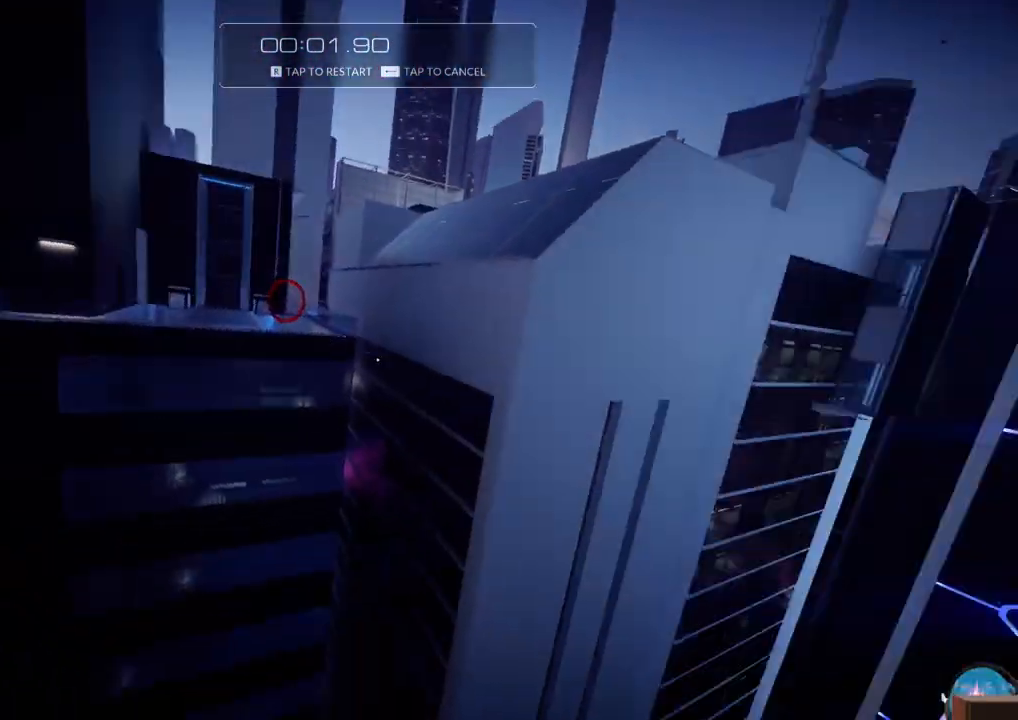
{"keys": ["w"], "events": [[184, "f", "up"]]}
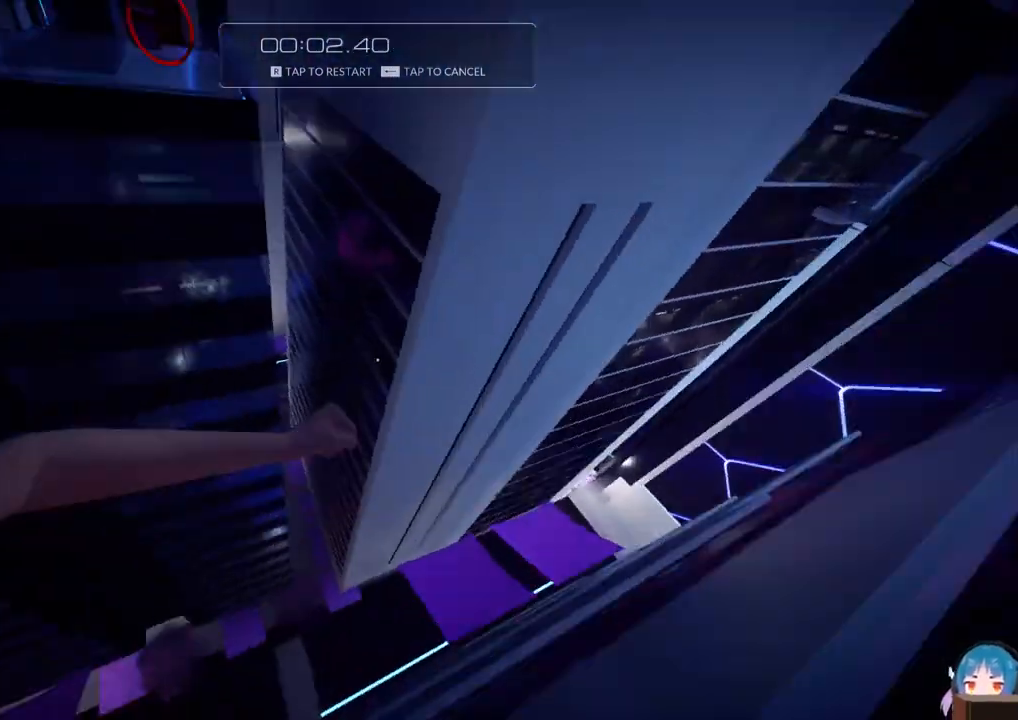
{"keys": ["w"], "events": [[50, "f", "down"], [284, "f", "up"]]}
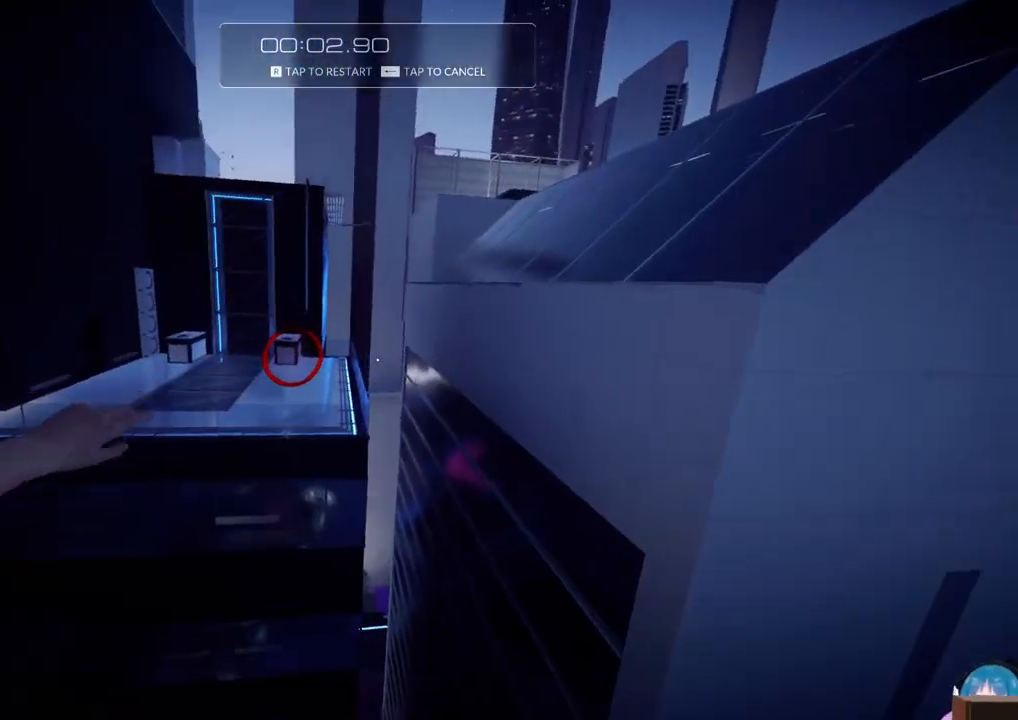
{"keys": ["d", "w"], "events": [[117, "d", "down"]]}
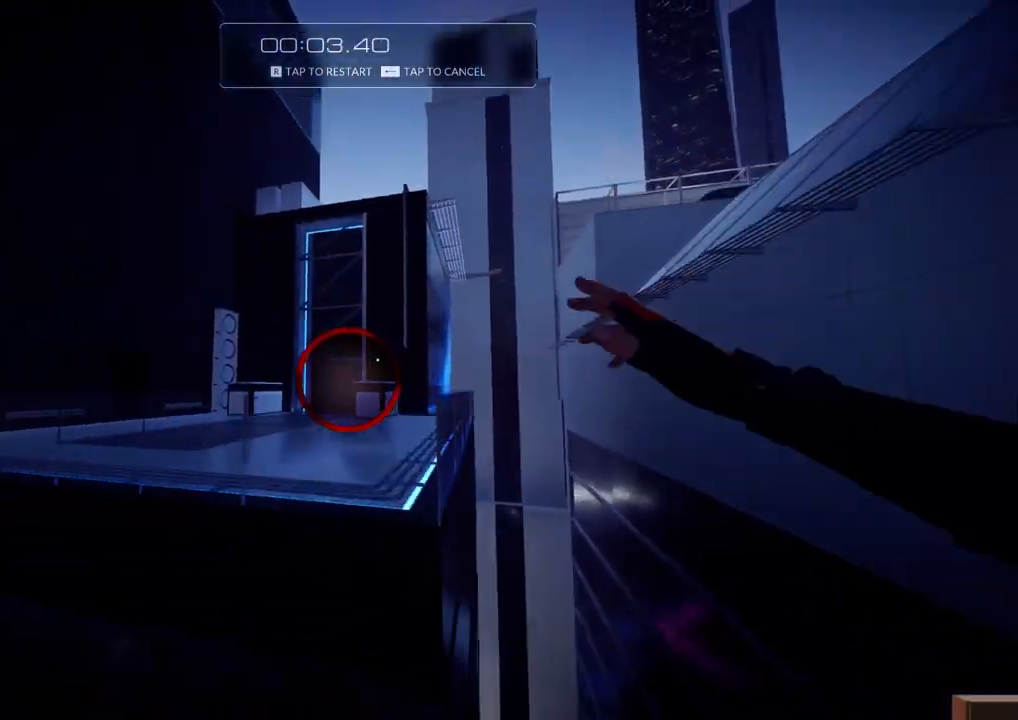
{"keys": ["w"], "events": [[234, "d", "up"], [317, "r", "down"], [467, "r", "up"]]}
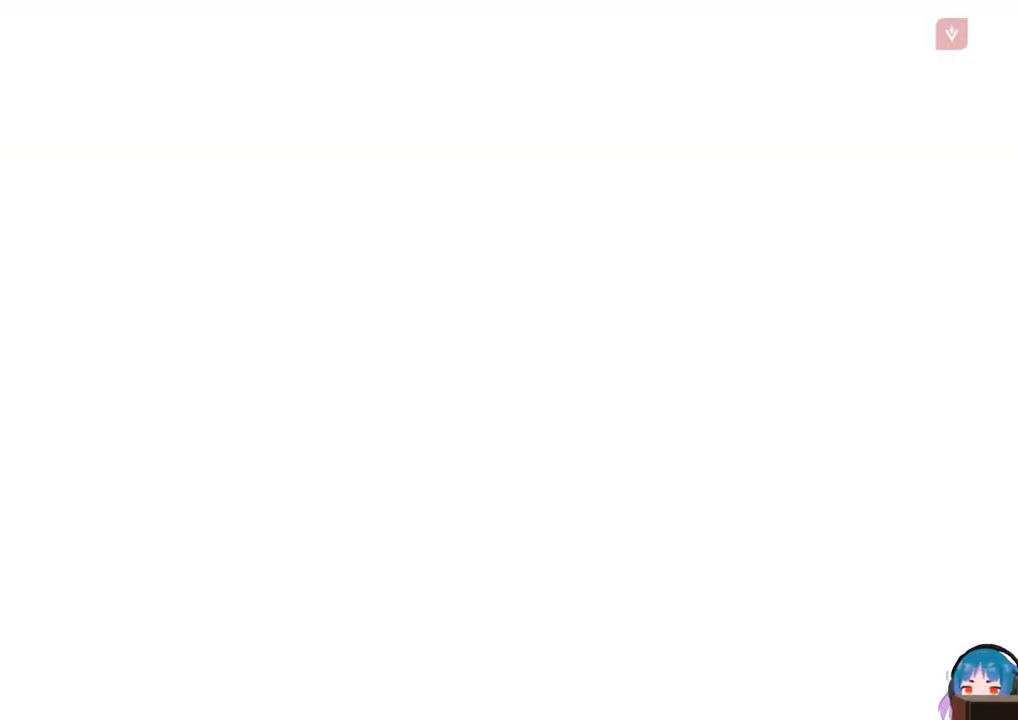
{"keys": ["w"], "events": [[50, "w", "up"], [250, "w", "down"], [284, "shift", "down"], [484, "shift", "up"]]}
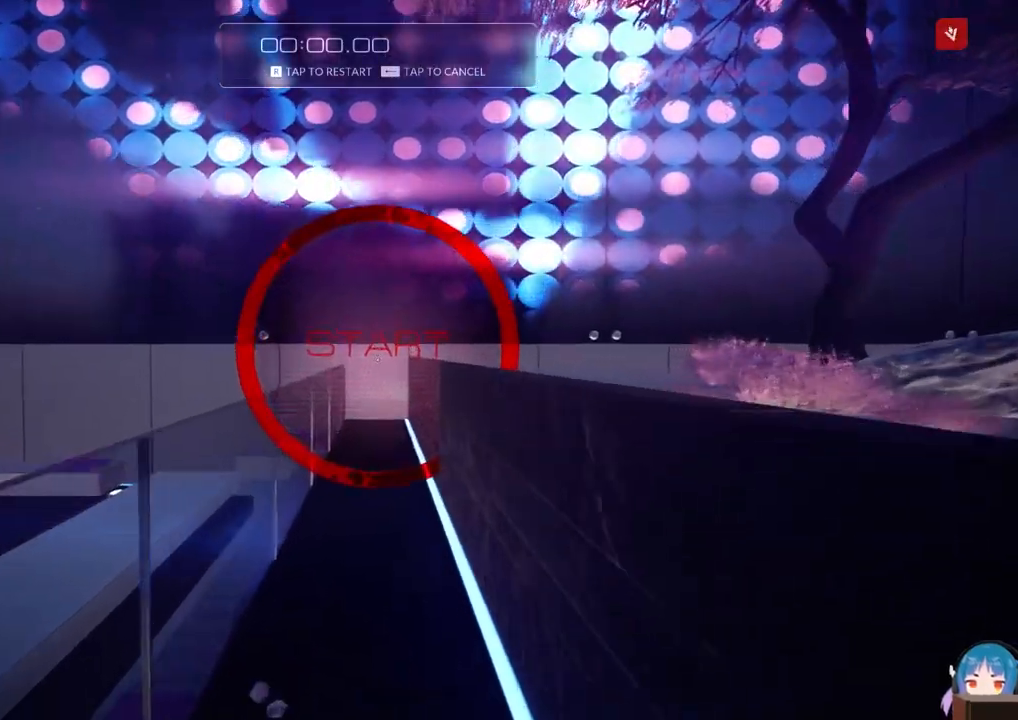
{"keys": ["a", "w"], "events": [[400, "d", "down"], [400, "f", "down"], [500, "a", "down"], [500, "d", "up"], [500, "f", "up"]]}